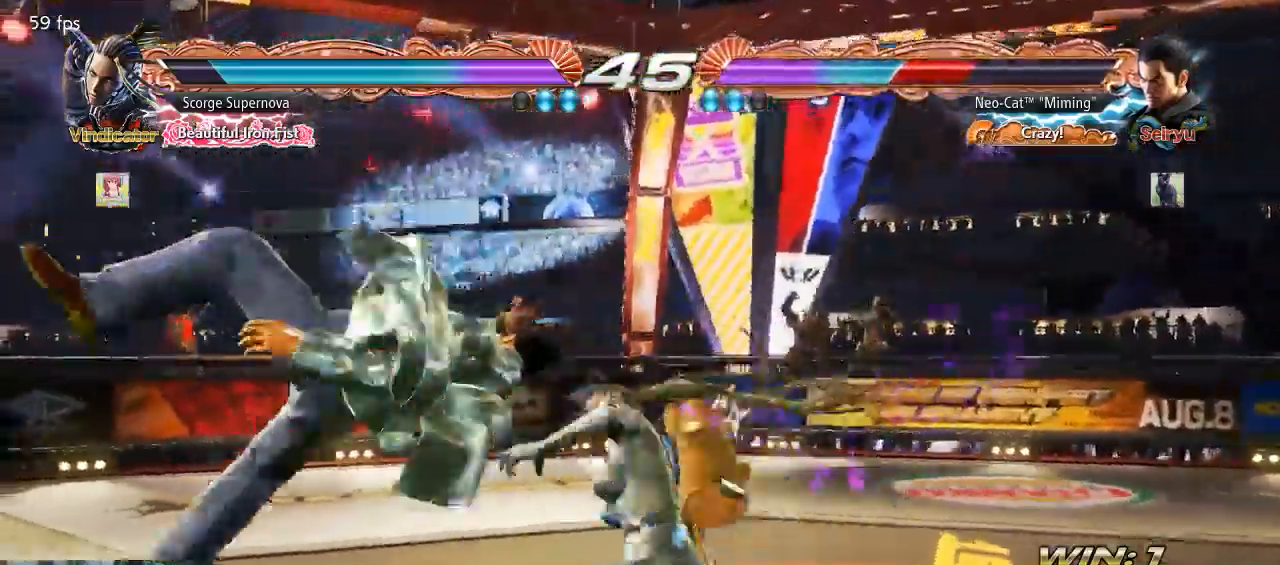
Gameplay with a controller (arcade stick); each line is a JSON object with the inputs held at the frame after it (dt_ms = milliseconds from this image to that frame). "button_events" lists button changes between this image and that frame as [ms after this image, input, new state], when the widget could be followed in between (sticks are given only as held states). Not read: L3 R3 START.
{"dt_ms": 500, "buttons": [], "left_stick": "center"}
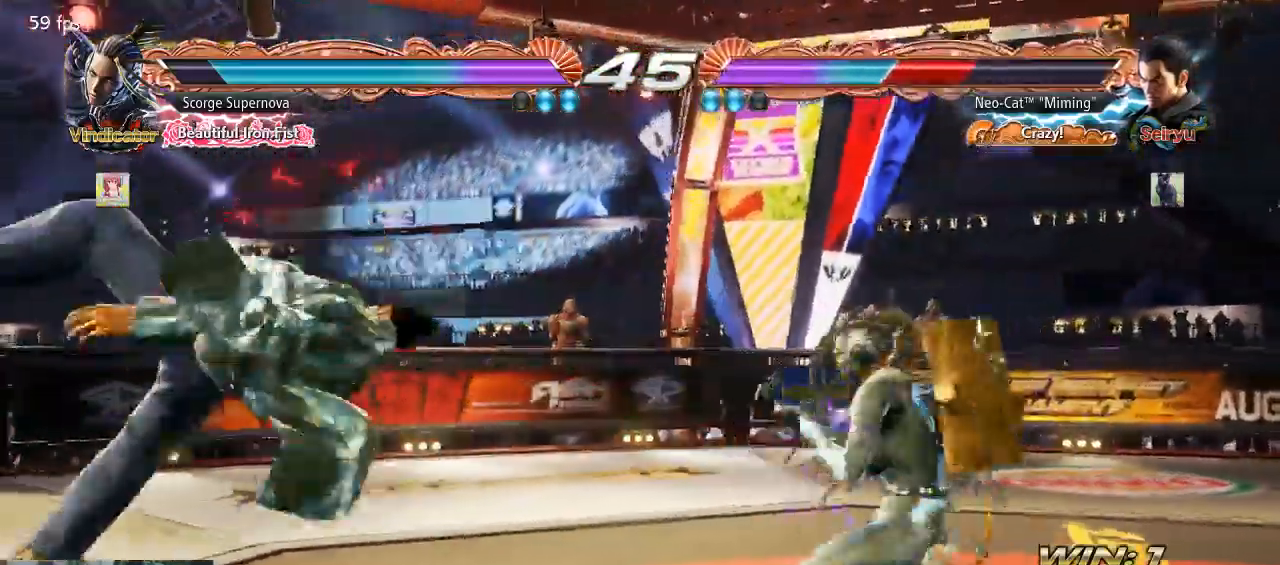
{"dt_ms": 500, "buttons": [], "left_stick": "center", "button_events": []}
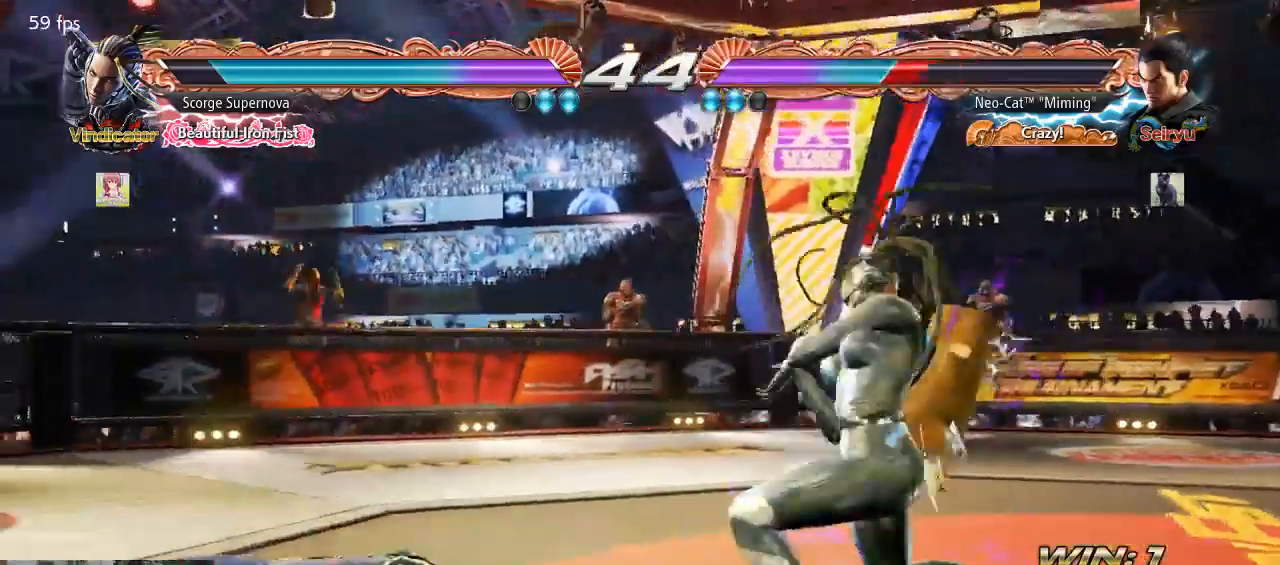
{"dt_ms": 500, "buttons": [], "left_stick": "center", "button_events": []}
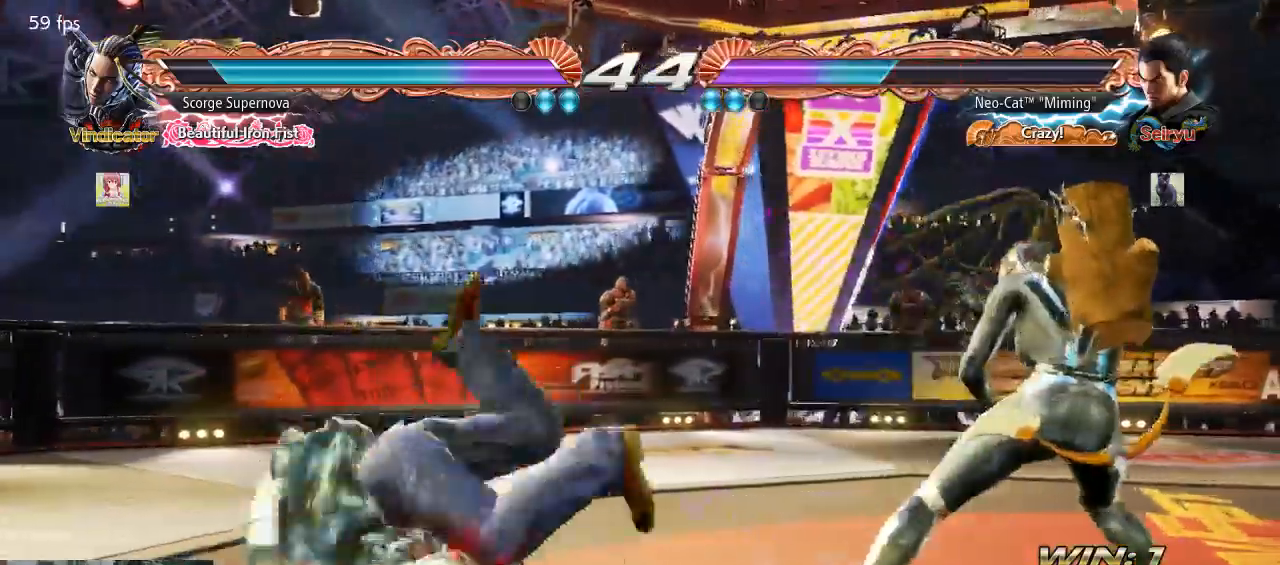
{"dt_ms": 500, "buttons": [], "left_stick": "center", "button_events": []}
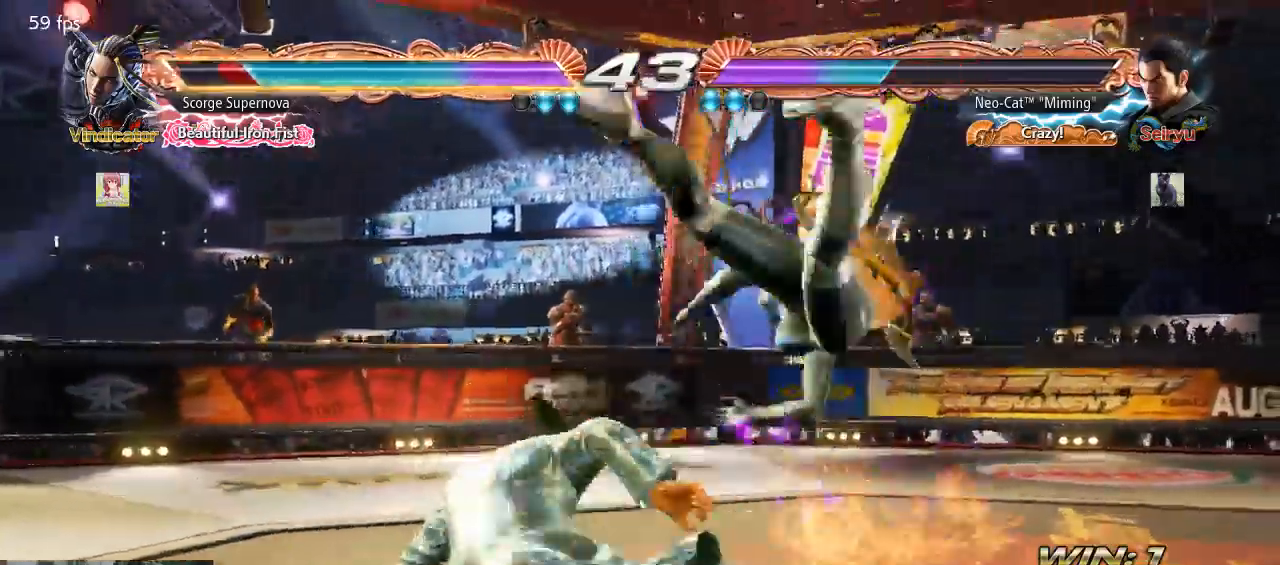
{"dt_ms": 500, "buttons": [], "left_stick": "center", "button_events": [[300, "CIRCLE", "down"], [400, "CIRCLE", "up"]]}
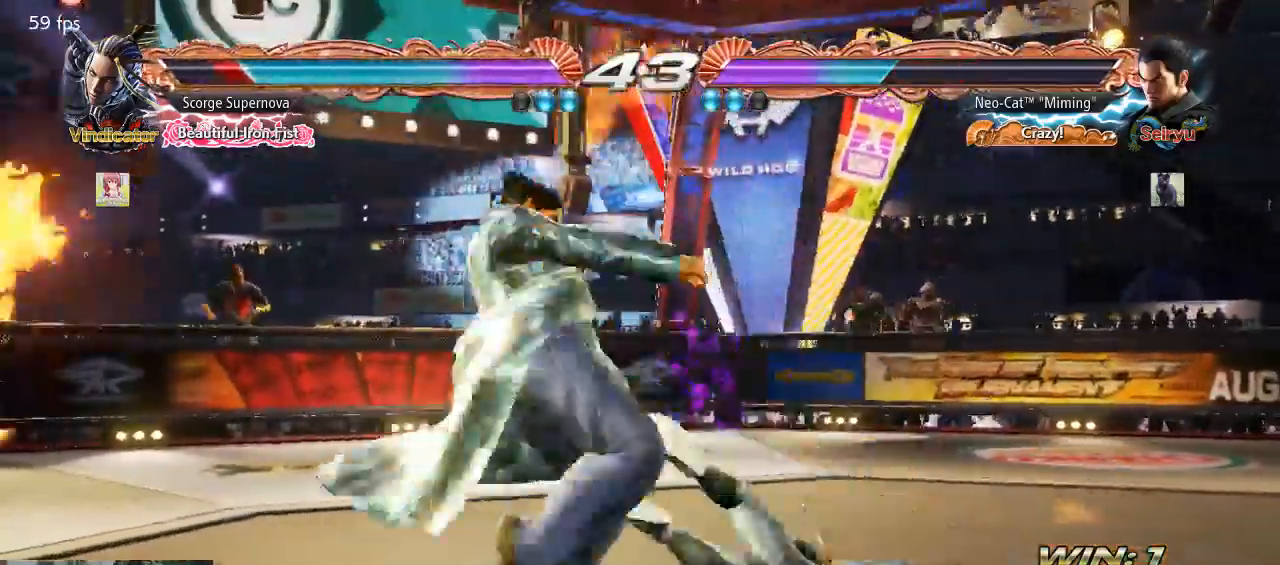
{"dt_ms": 500, "buttons": [], "left_stick": "down-right", "button_events": [[367, "SQUARE", "down"], [467, "SQUARE", "up"]]}
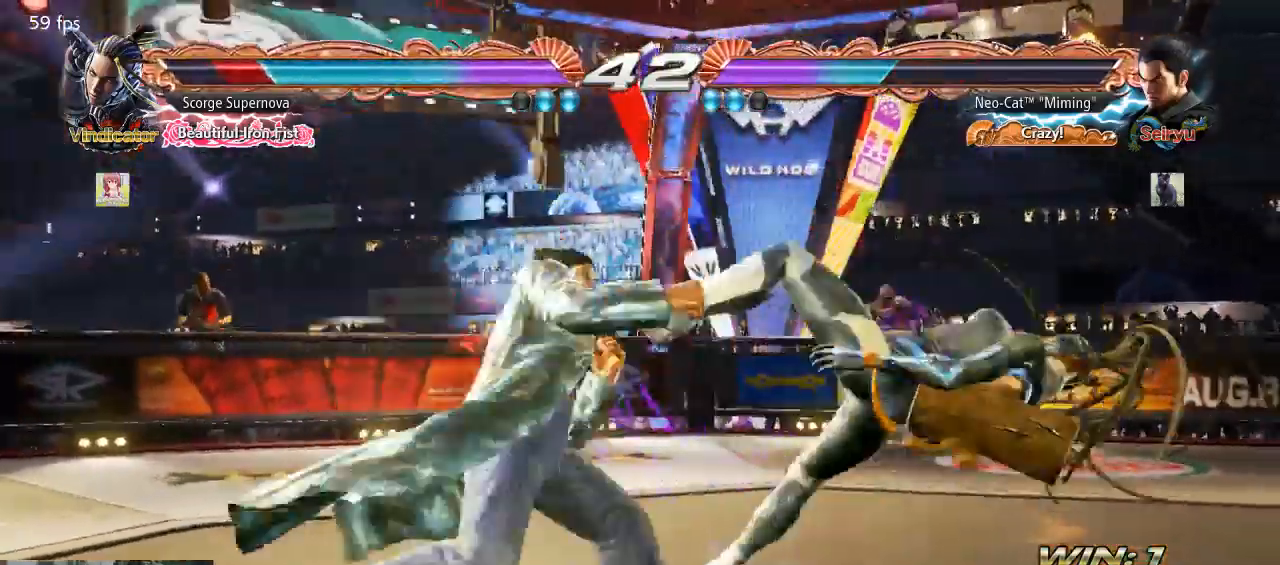
{"dt_ms": 1000, "buttons": [], "left_stick": "center"}
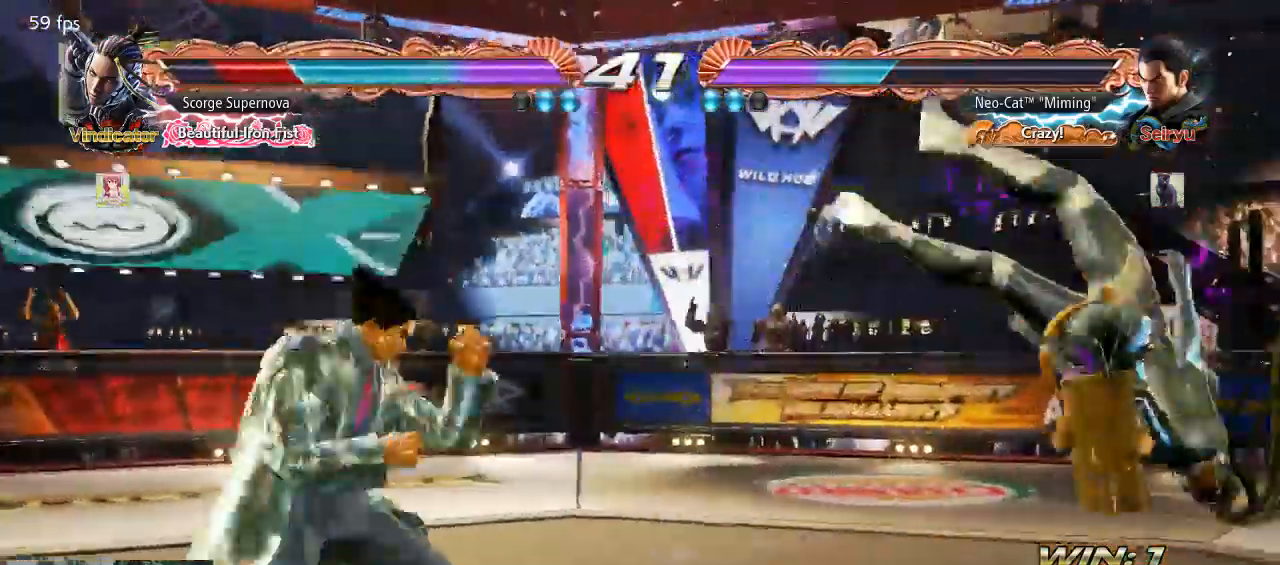
{"dt_ms": 500, "buttons": [], "left_stick": "center", "button_events": [[400, "SQUARE", "down"], [467, "SQUARE", "up"]]}
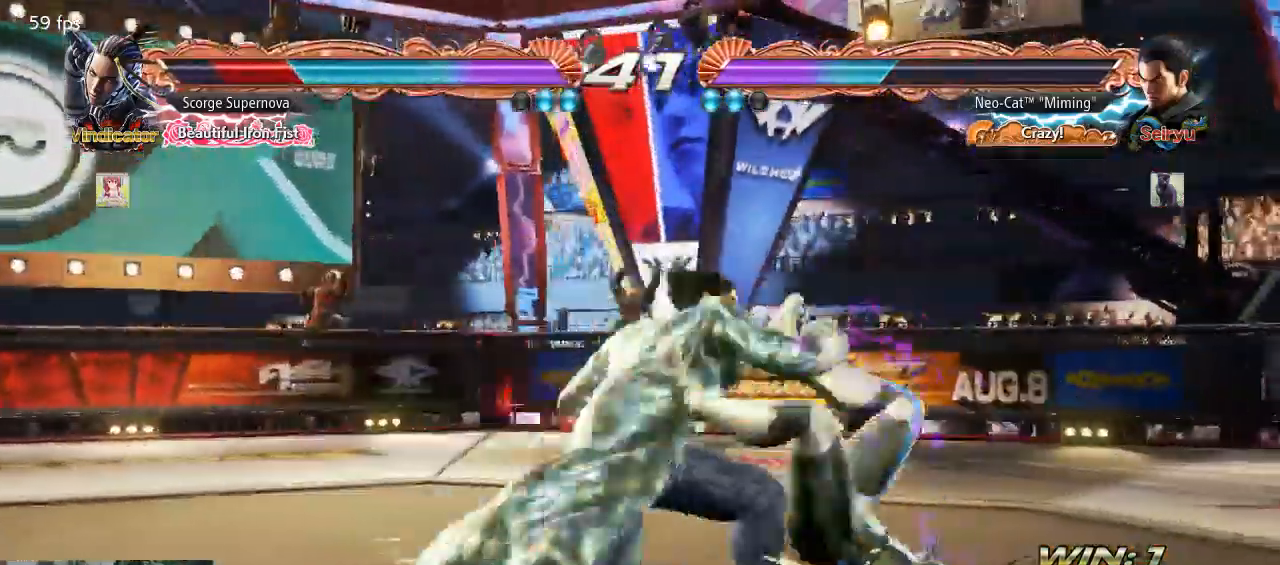
{"dt_ms": 500, "buttons": ["TRIANGLE"], "left_stick": "center", "button_events": [[100, "TRIANGLE", "down"]]}
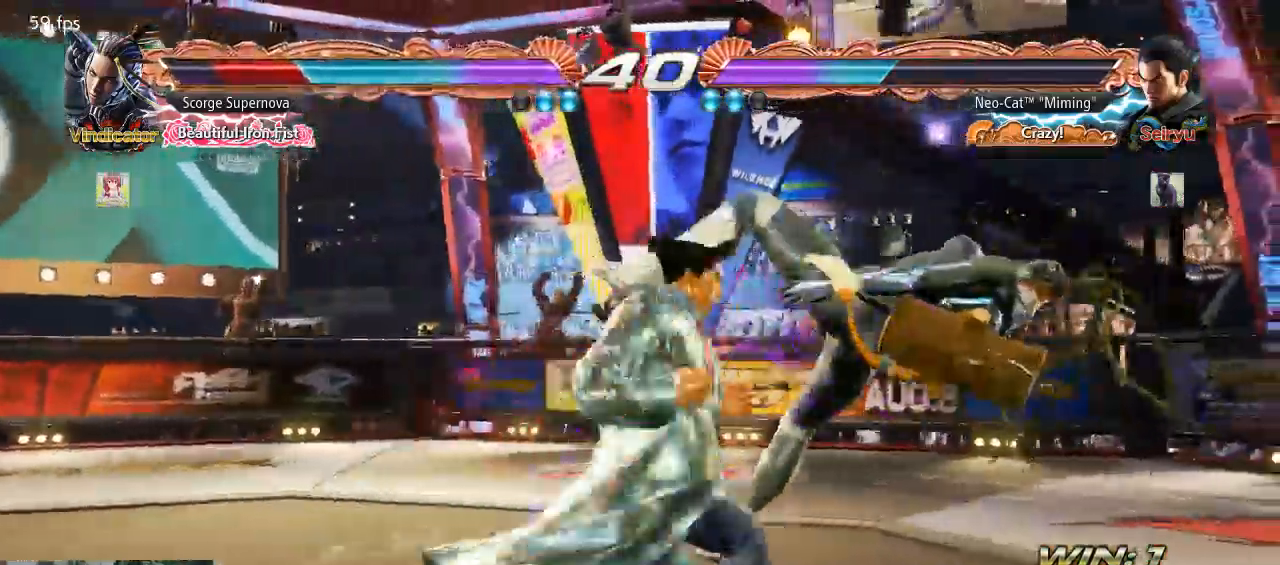
{"dt_ms": 500, "buttons": [], "left_stick": "center", "button_events": [[233, "TRIANGLE", "up"]]}
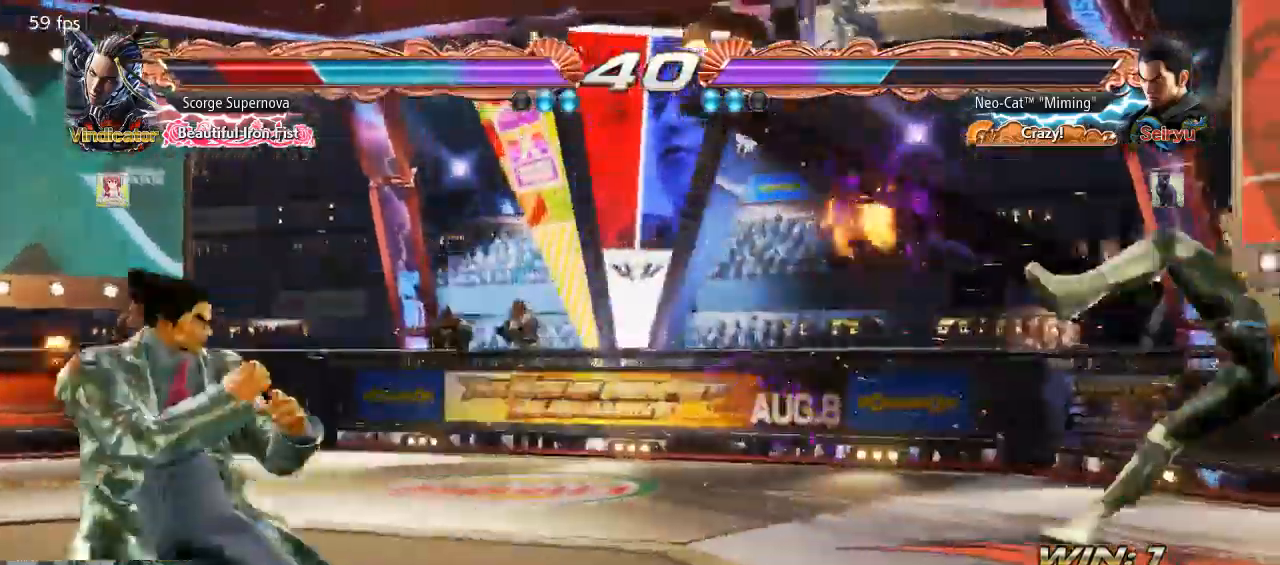
{"dt_ms": 500, "buttons": [], "left_stick": "right", "button_events": []}
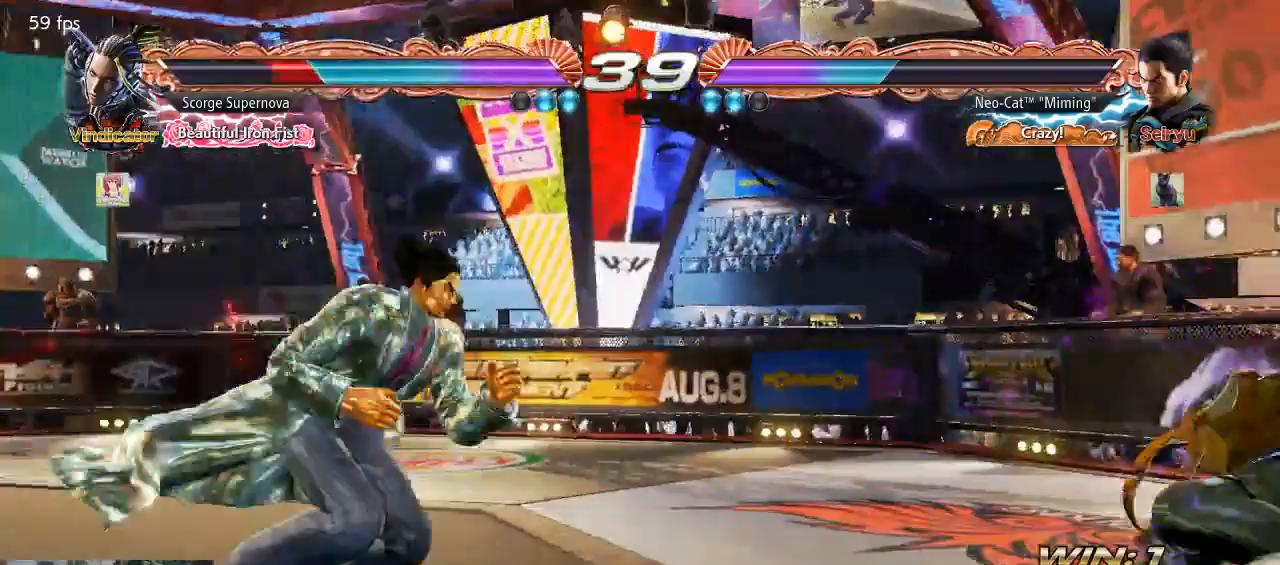
{"dt_ms": 500, "buttons": [], "left_stick": "right", "button_events": [[167, "CROSS", "down"], [233, "CROSS", "up"]]}
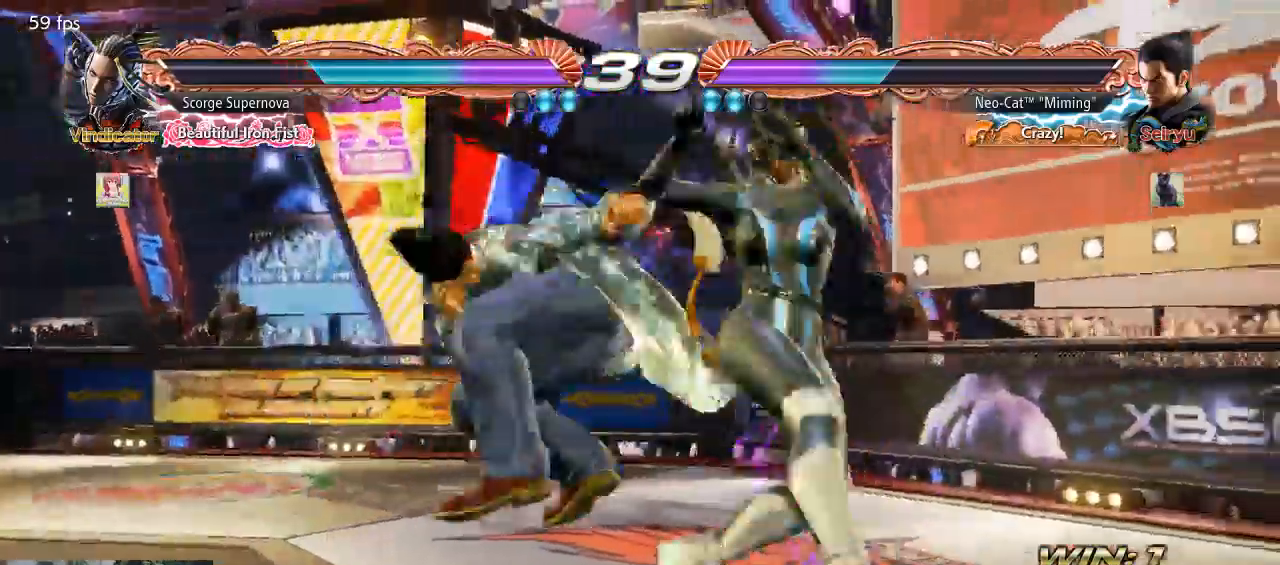
{"dt_ms": 1000, "buttons": [], "left_stick": "right", "button_events": []}
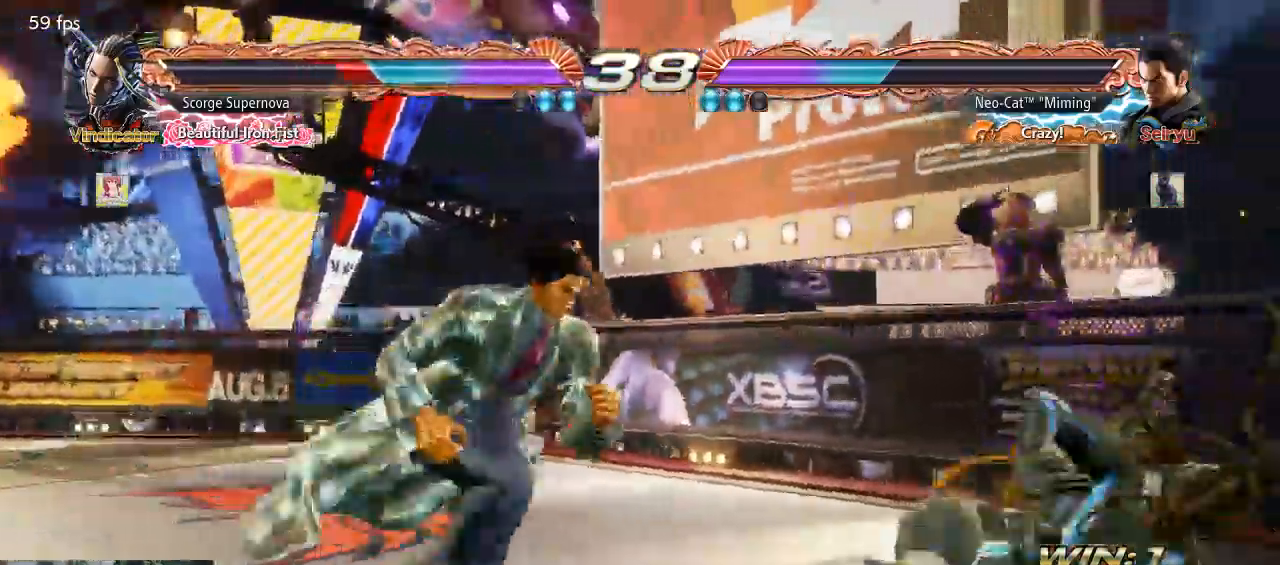
{"dt_ms": 1000, "buttons": [], "left_stick": "center"}
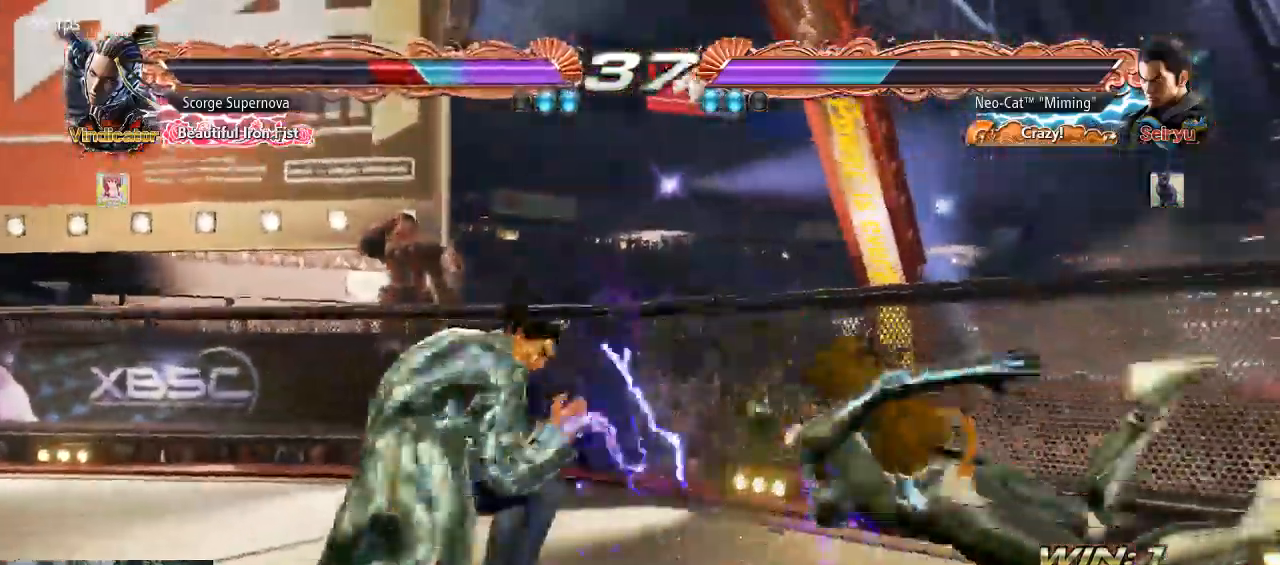
{"dt_ms": 500, "buttons": [], "left_stick": "center", "button_events": [[300, "CIRCLE", "down"], [400, "CIRCLE", "up"]]}